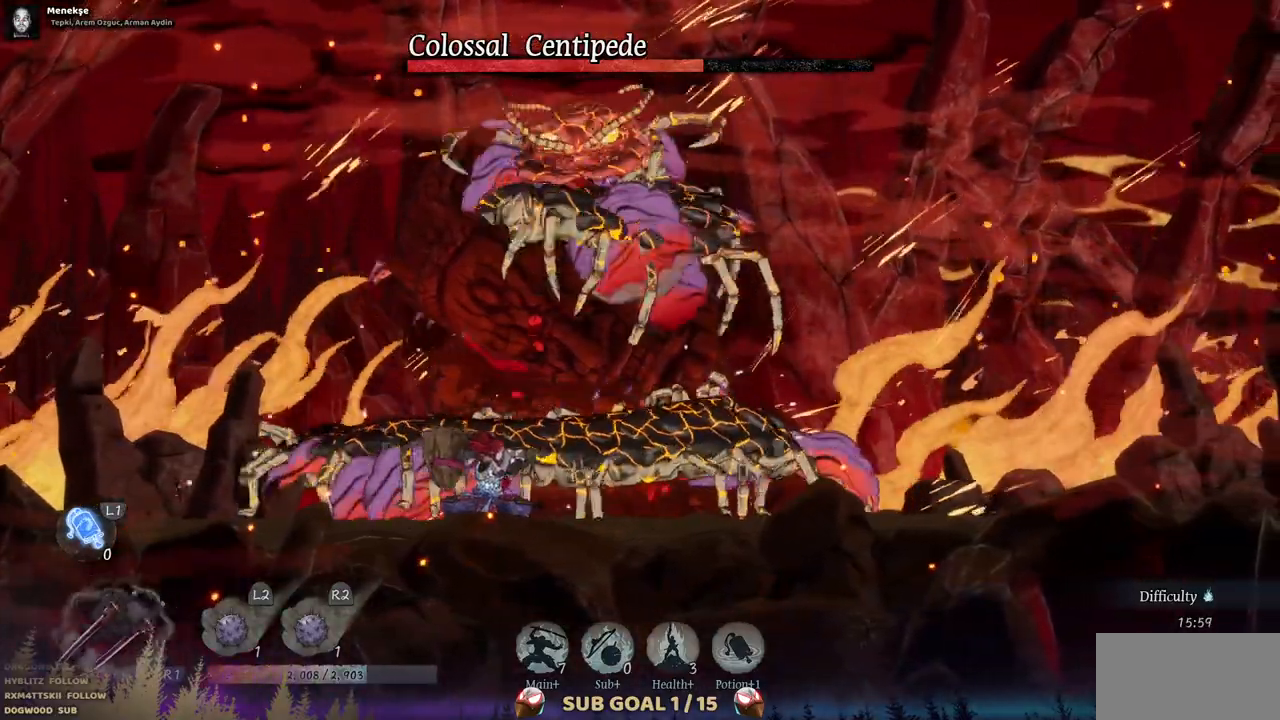
Gameplay with a controller (PlayStation layout); each line is a JSON object with the inputs held at the frame after it (dt_ms = milliseconds from this image to that frame). "events" lists button and stick changes between this image and that frame as [ms after this image, input, new state], when the widget could be followed in between. Not read: CIRCLE DPAD_RIGHT L2 R1 R2.
{"dt_ms": 500, "buttons": ["CROSS"], "left_stick": "center", "right_stick": "center", "events": [[250, "CROSS", "down"]]}
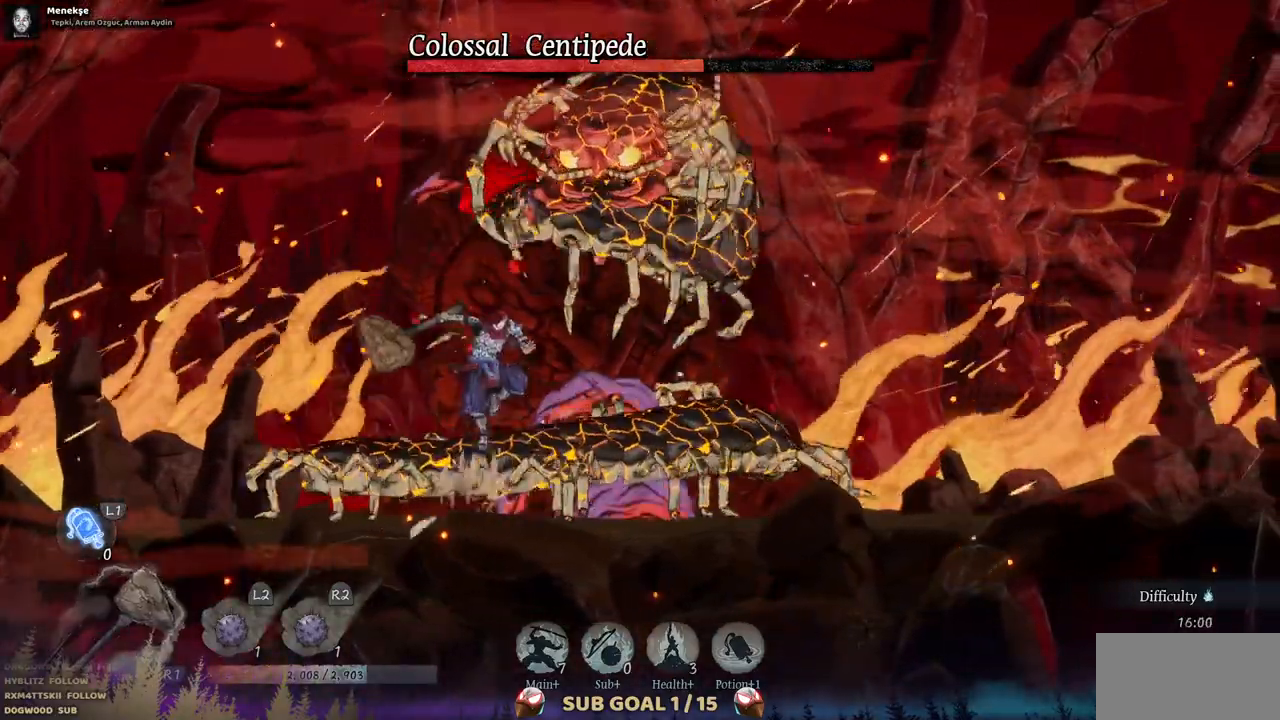
{"dt_ms": 500, "buttons": ["TRIANGLE"], "left_stick": "center", "right_stick": "center", "events": [[100, "CROSS", "up"], [167, "SQUARE", "down"], [317, "SQUARE", "up"], [433, "TRIANGLE", "down"]]}
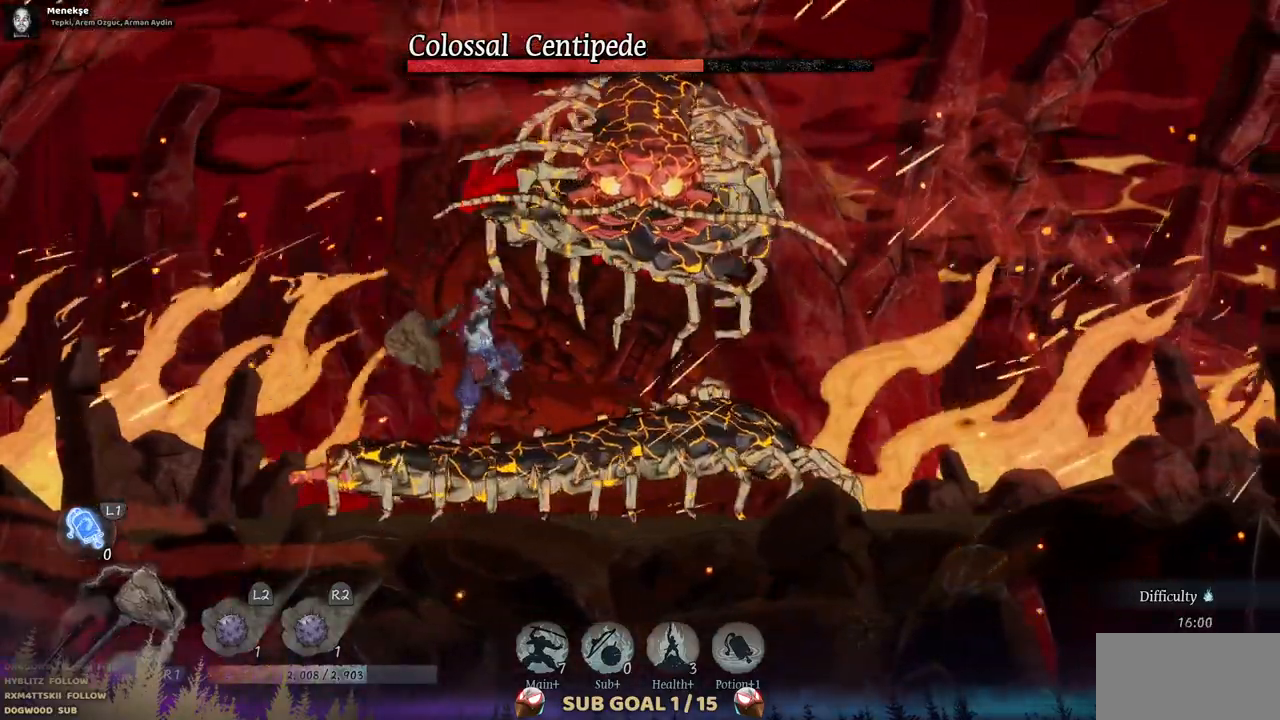
{"dt_ms": 500, "buttons": ["TRIANGLE"], "left_stick": "center", "right_stick": "center", "events": [[50, "TRIANGLE", "up"], [117, "TRIANGLE", "down"], [217, "TRIANGLE", "up"], [300, "TRIANGLE", "down"], [383, "TRIANGLE", "up"], [450, "TRIANGLE", "down"]]}
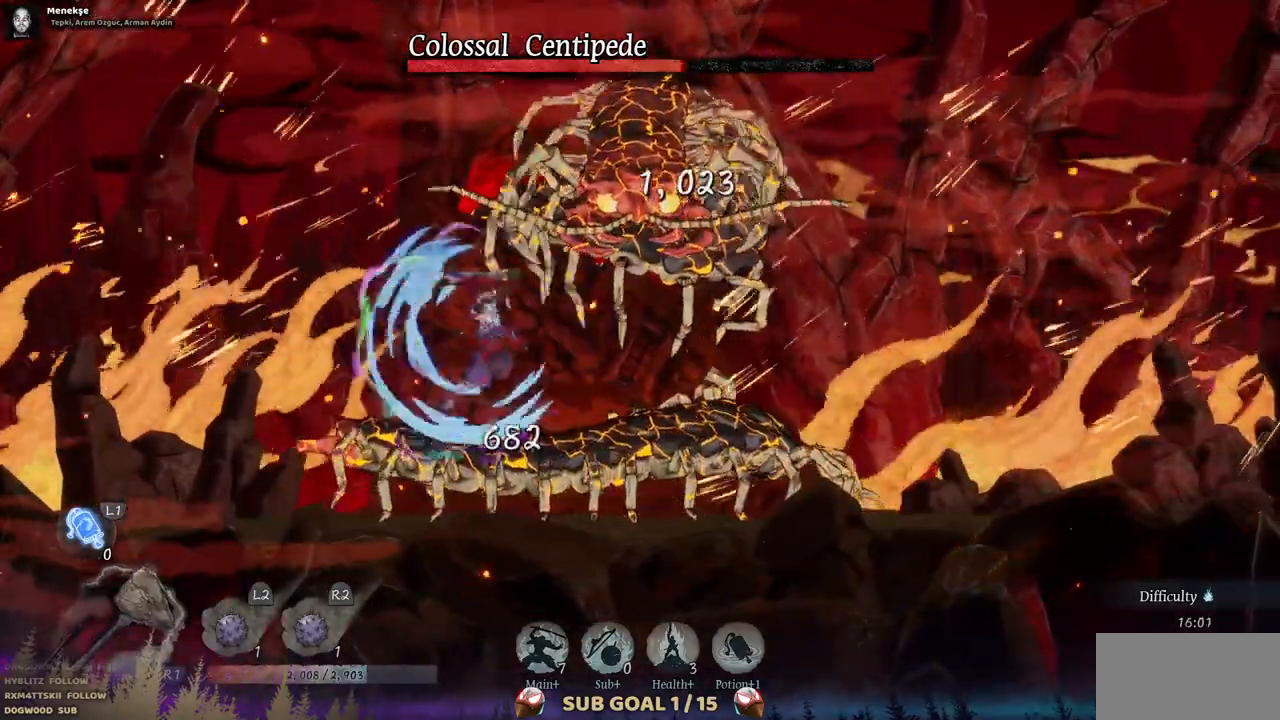
{"dt_ms": 500, "buttons": [], "left_stick": "center", "right_stick": "center", "events": [[33, "TRIANGLE", "up"], [100, "TRIANGLE", "down"], [333, "TRIANGLE", "up"], [383, "TRIANGLE", "down"], [467, "TRIANGLE", "up"]]}
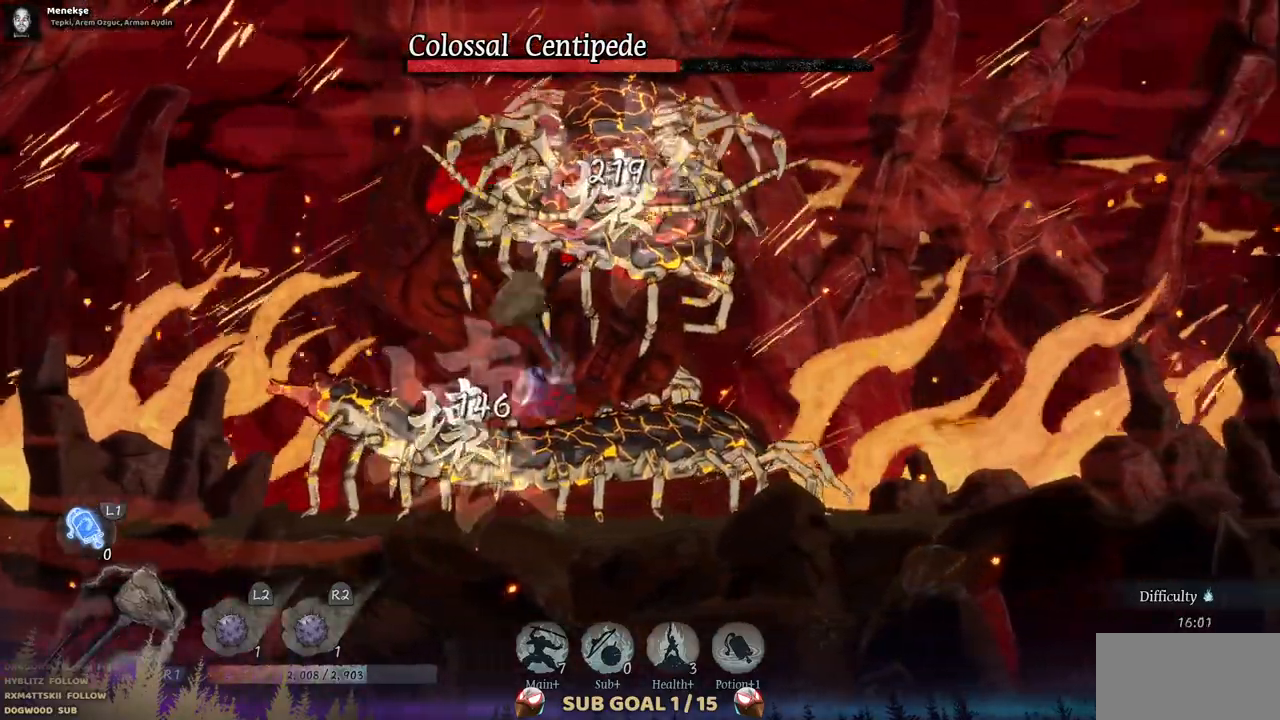
{"dt_ms": 500, "buttons": ["DPAD_LEFT"], "left_stick": "center", "right_stick": "center", "events": [[167, "DPAD_LEFT", "down"]]}
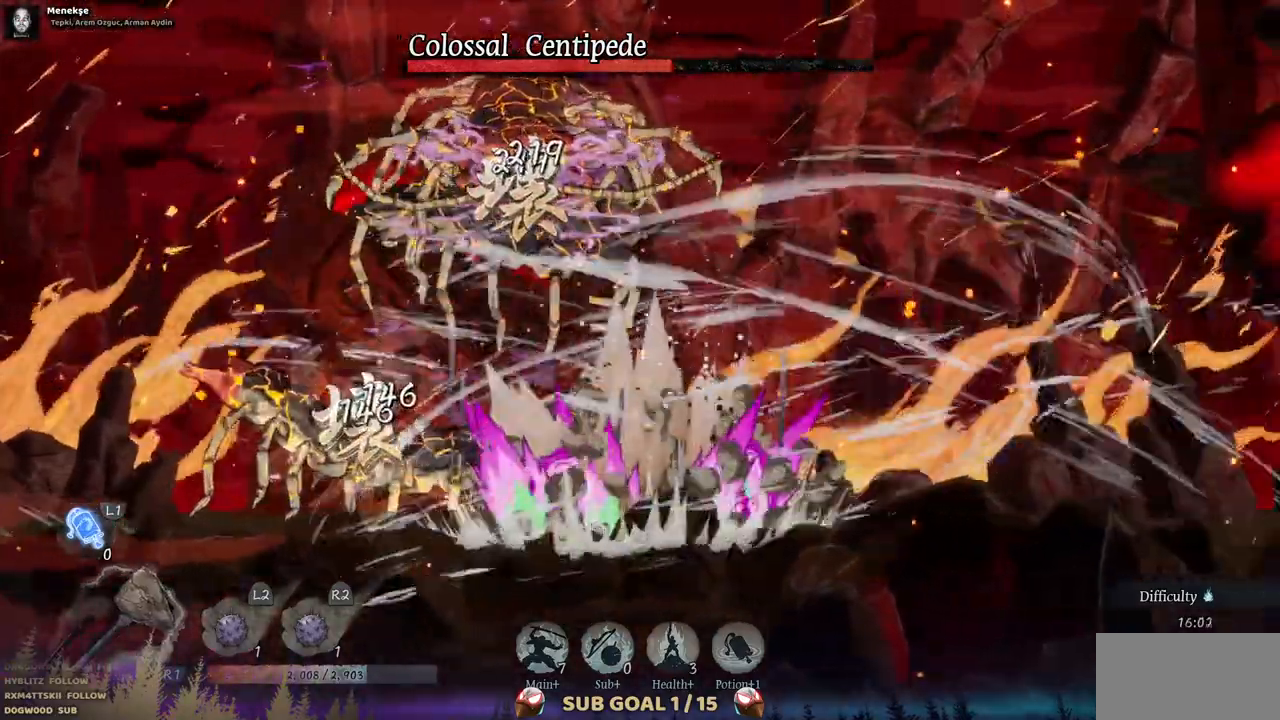
{"dt_ms": 500, "buttons": [], "left_stick": "center", "right_stick": "center", "events": [[400, "DPAD_LEFT", "up"]]}
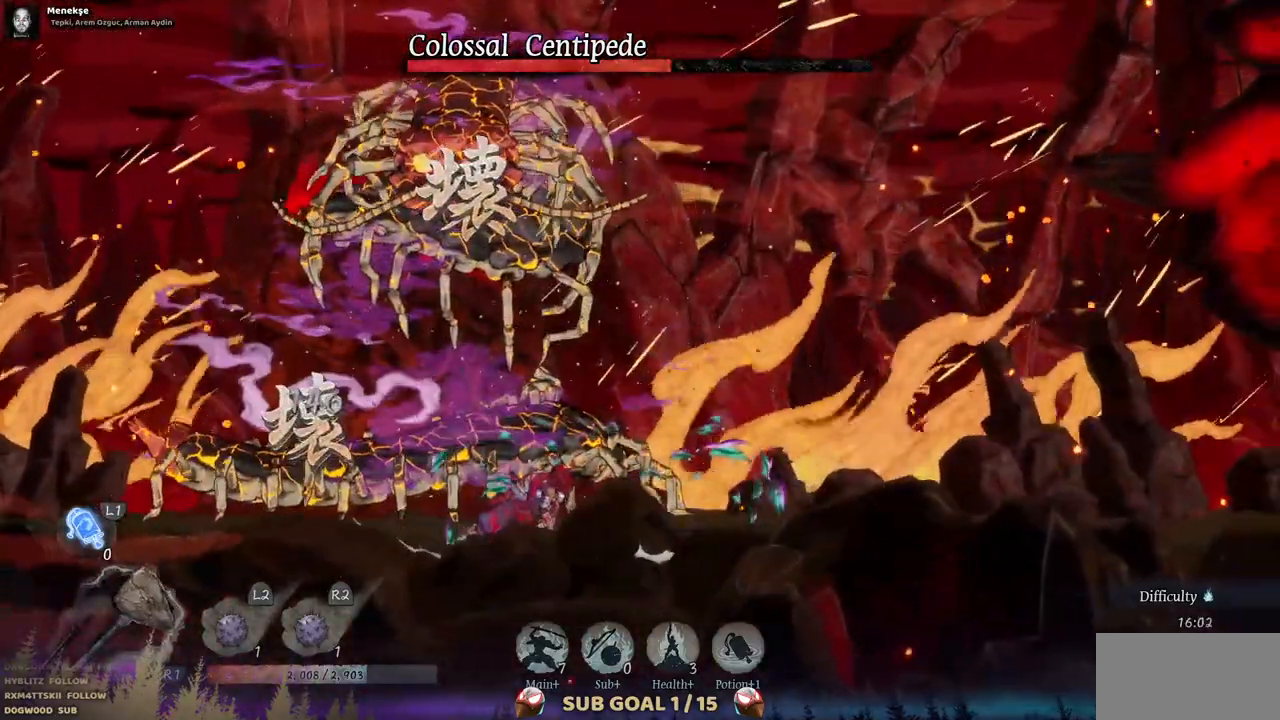
{"dt_ms": 500, "buttons": ["CROSS"], "left_stick": "center", "right_stick": "center", "events": [[467, "CROSS", "down"]]}
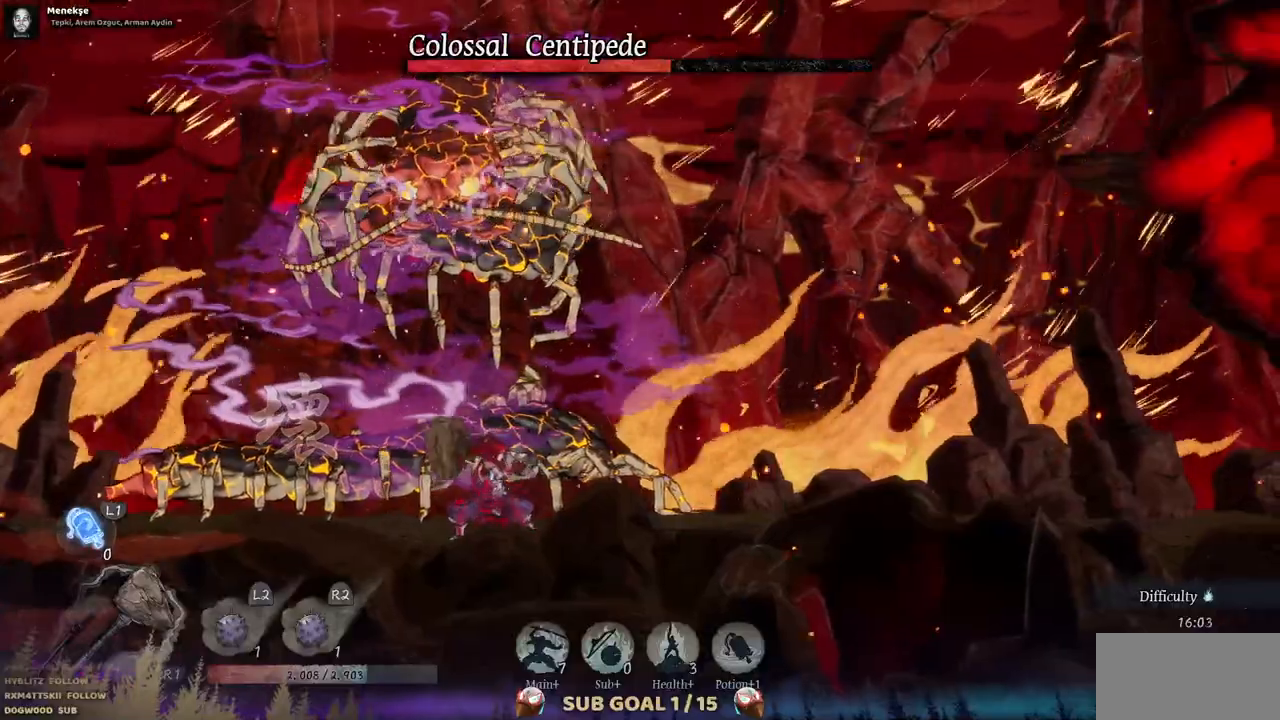
{"dt_ms": 500, "buttons": ["SQUARE"], "left_stick": "center", "right_stick": "center", "events": [[117, "DPAD_LEFT", "down"], [167, "CROSS", "up"], [267, "SQUARE", "down"], [417, "SQUARE", "up"], [450, "DPAD_LEFT", "up"], [500, "SQUARE", "down"]]}
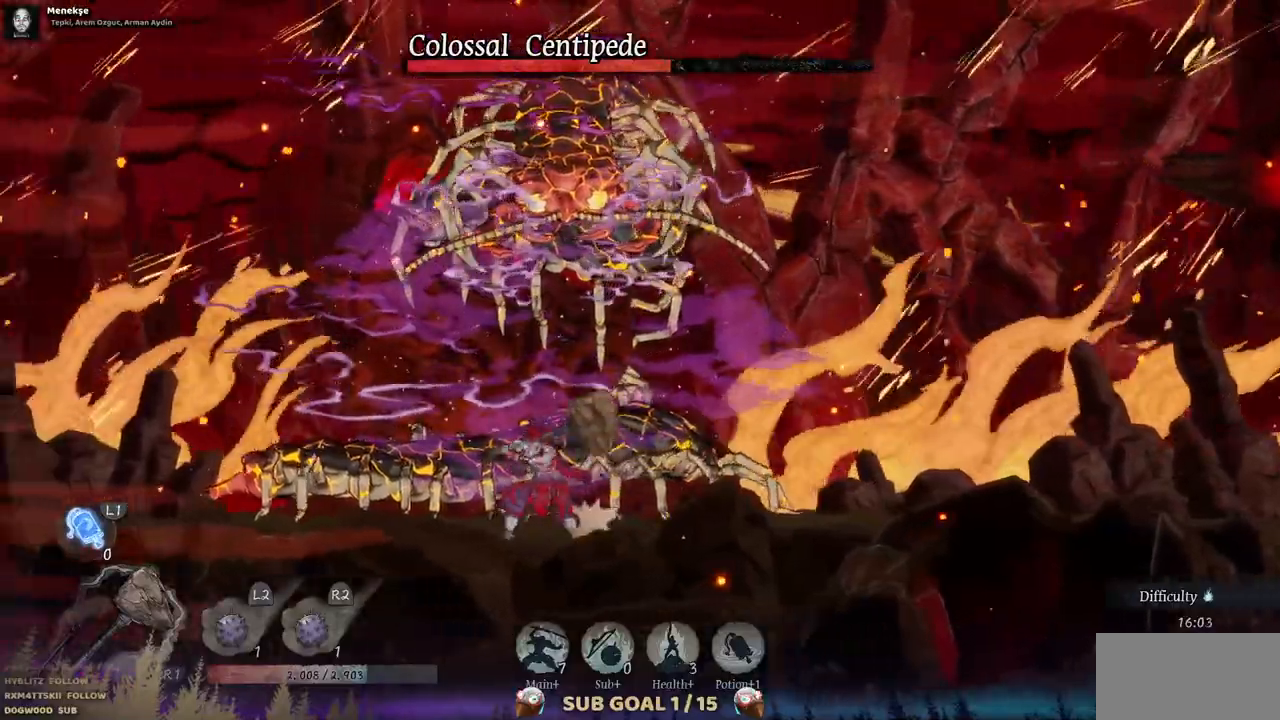
{"dt_ms": 500, "buttons": ["TRIANGLE"], "left_stick": "center", "right_stick": "center", "events": [[133, "SQUARE", "up"], [417, "TRIANGLE", "down"]]}
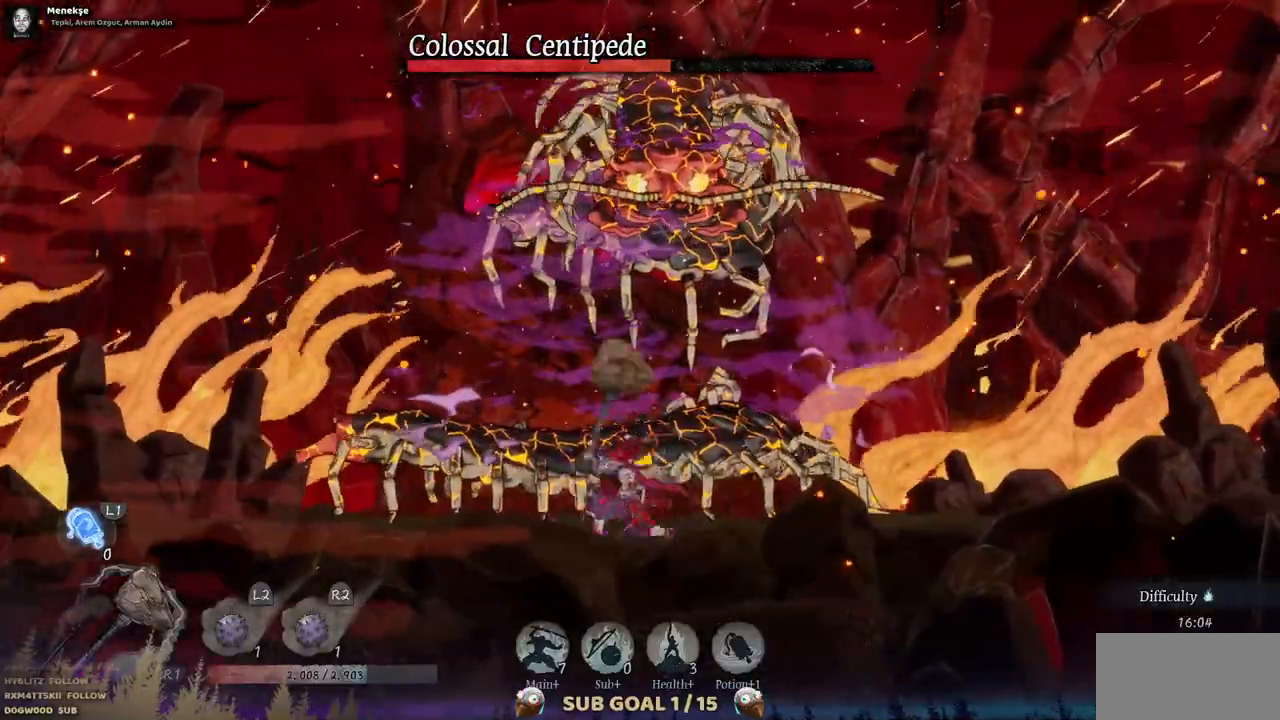
{"dt_ms": 1000, "buttons": ["SQUARE"], "left_stick": "center", "right_stick": "center", "events": [[50, "TRIANGLE", "up"], [100, "TRIANGLE", "down"], [217, "TRIANGLE", "up"], [267, "TRIANGLE", "down"], [650, "TRIANGLE", "up"], [700, "TRIANGLE", "down"], [800, "TRIANGLE", "up"], [1000, "SQUARE", "down"]]}
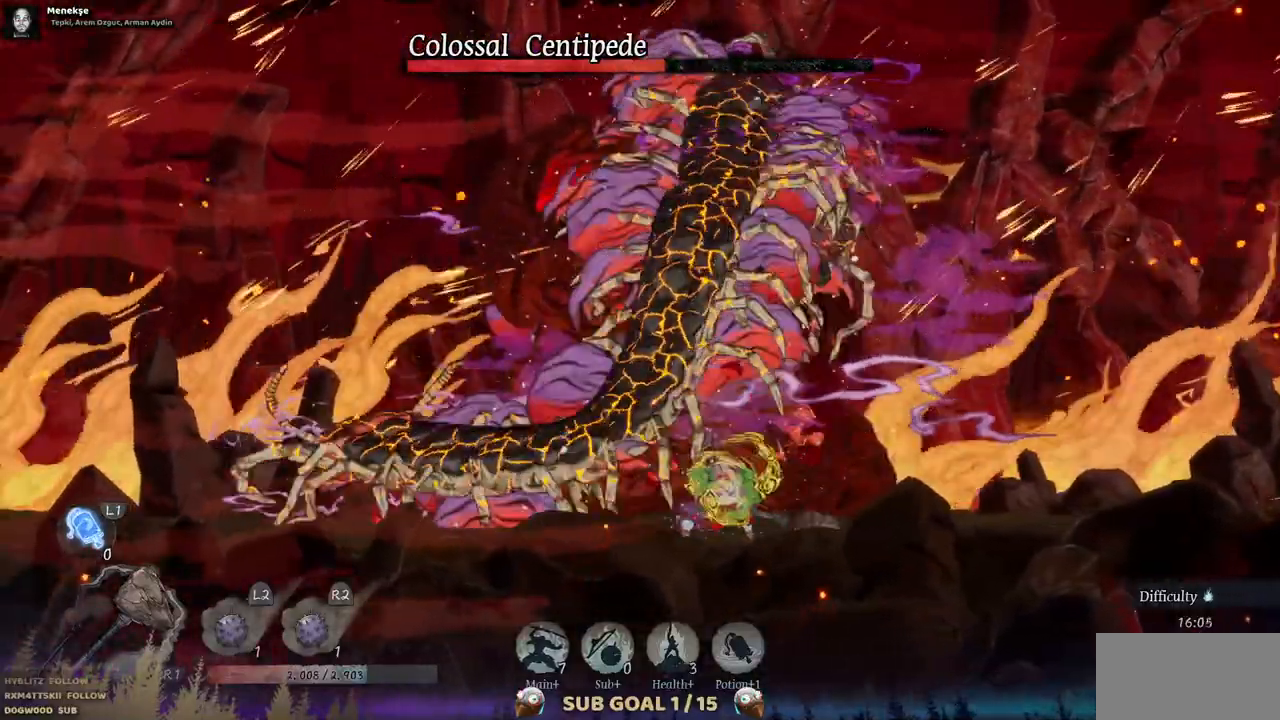
{"dt_ms": 500, "buttons": ["SQUARE", "DPAD_LEFT"], "left_stick": "center", "right_stick": "center", "events": [[133, "DPAD_LEFT", "down"], [133, "SQUARE", "up"], [200, "SQUARE", "down"], [300, "SQUARE", "up"], [350, "SQUARE", "down"], [450, "SQUARE", "up"], [500, "SQUARE", "down"]]}
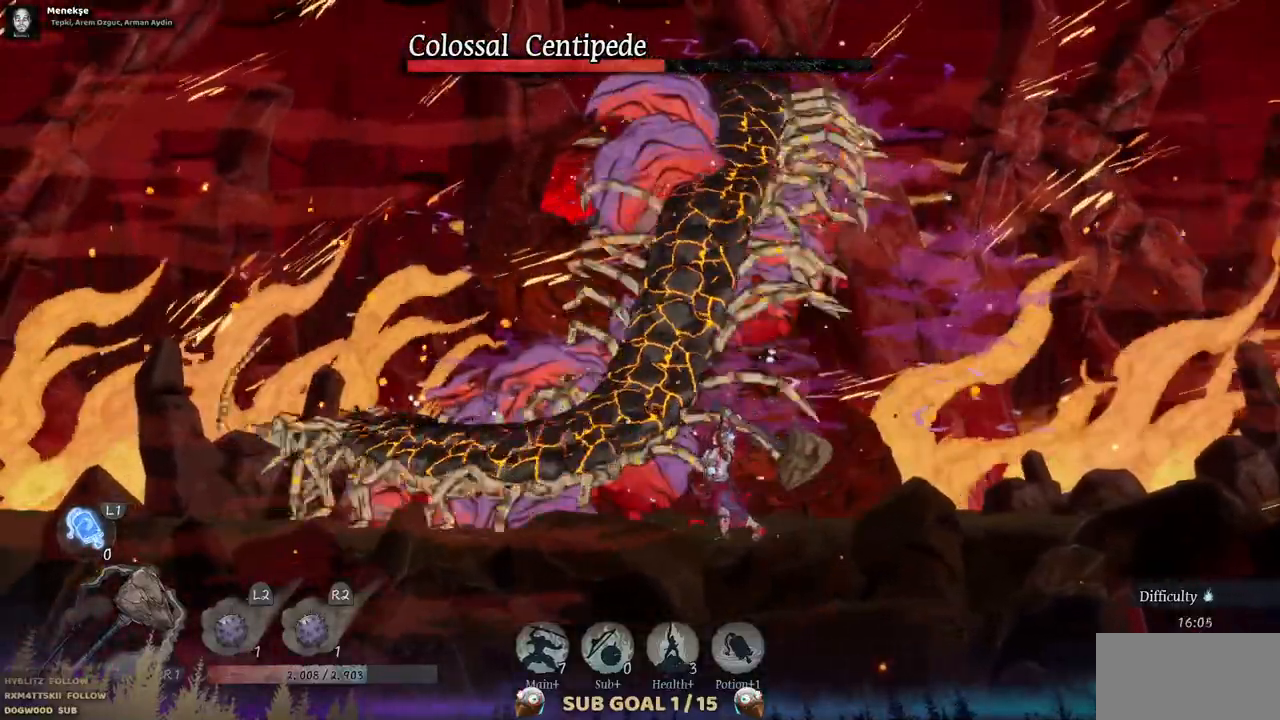
{"dt_ms": 500, "buttons": ["SQUARE", "DPAD_LEFT"], "left_stick": "center", "right_stick": "center", "events": [[100, "SQUARE", "up"], [150, "SQUARE", "down"], [383, "SQUARE", "up"], [450, "SQUARE", "down"]]}
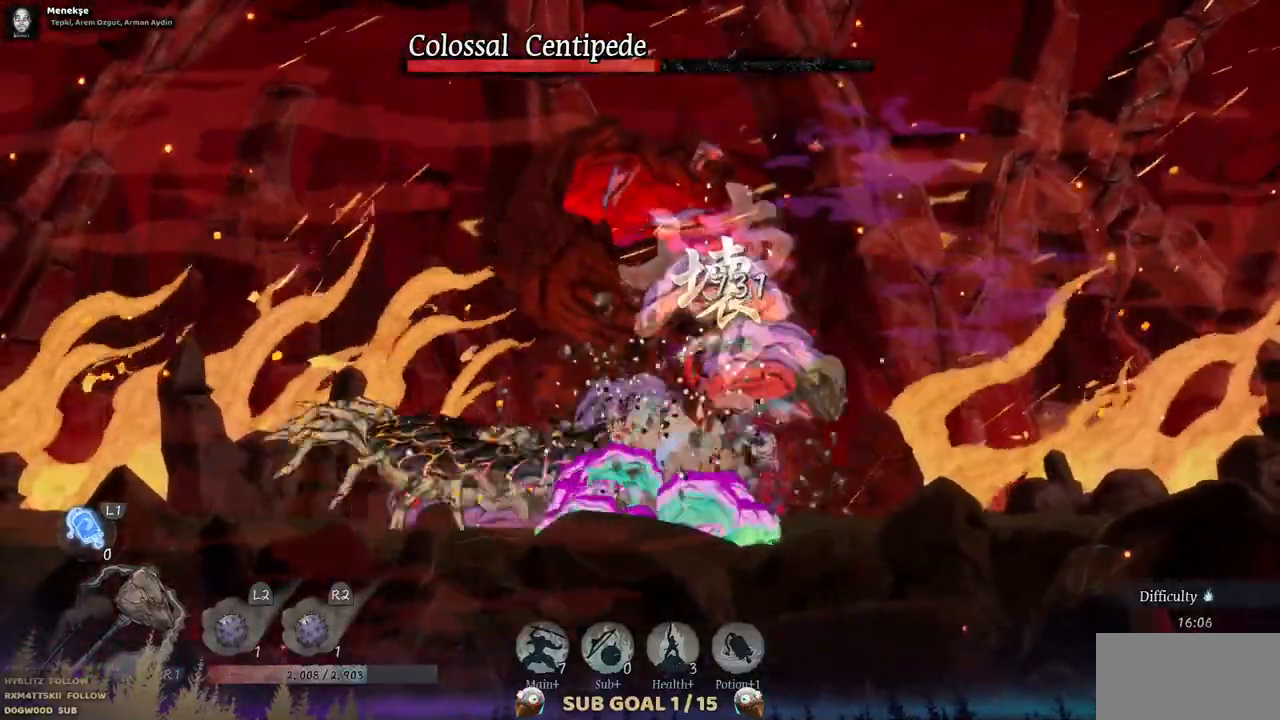
{"dt_ms": 500, "buttons": ["DPAD_LEFT"], "left_stick": "center", "right_stick": "center", "events": [[33, "SQUARE", "up"], [83, "SQUARE", "down"], [183, "SQUARE", "up"], [233, "SQUARE", "down"], [317, "SQUARE", "up"], [383, "SQUARE", "down"], [467, "SQUARE", "up"]]}
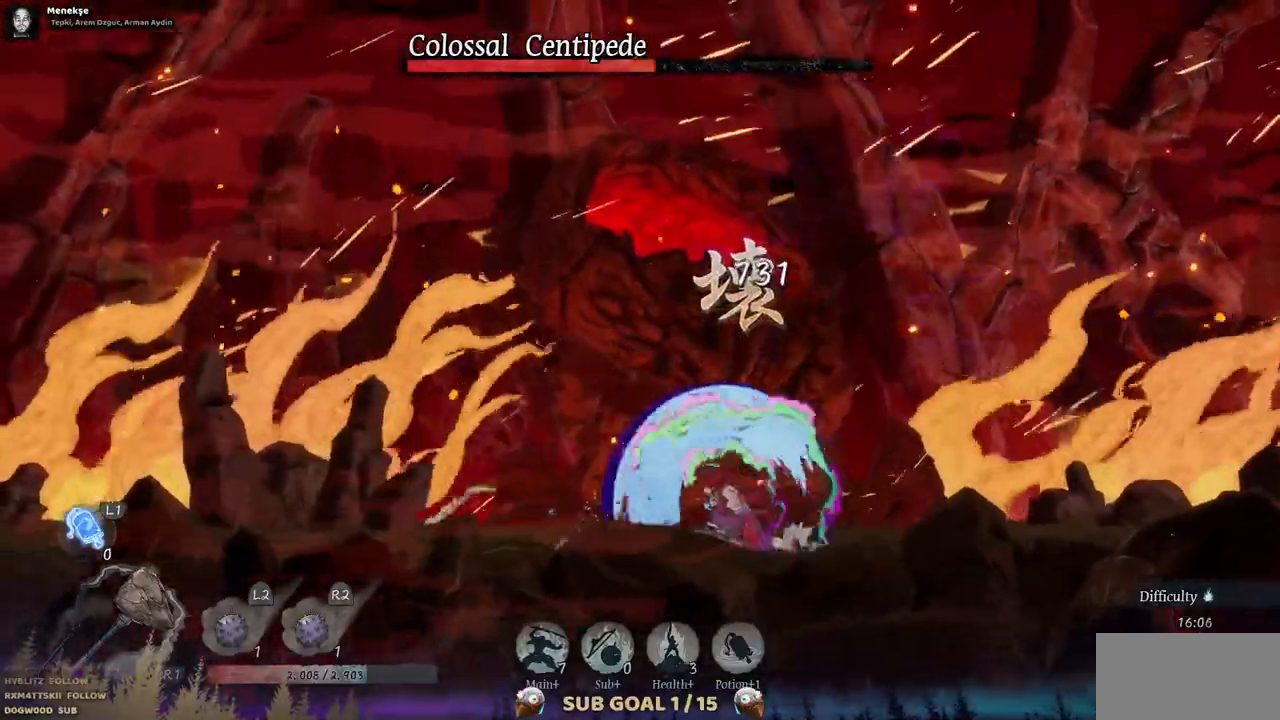
{"dt_ms": 500, "buttons": [], "left_stick": "center", "right_stick": "center", "events": [[200, "DPAD_LEFT", "up"]]}
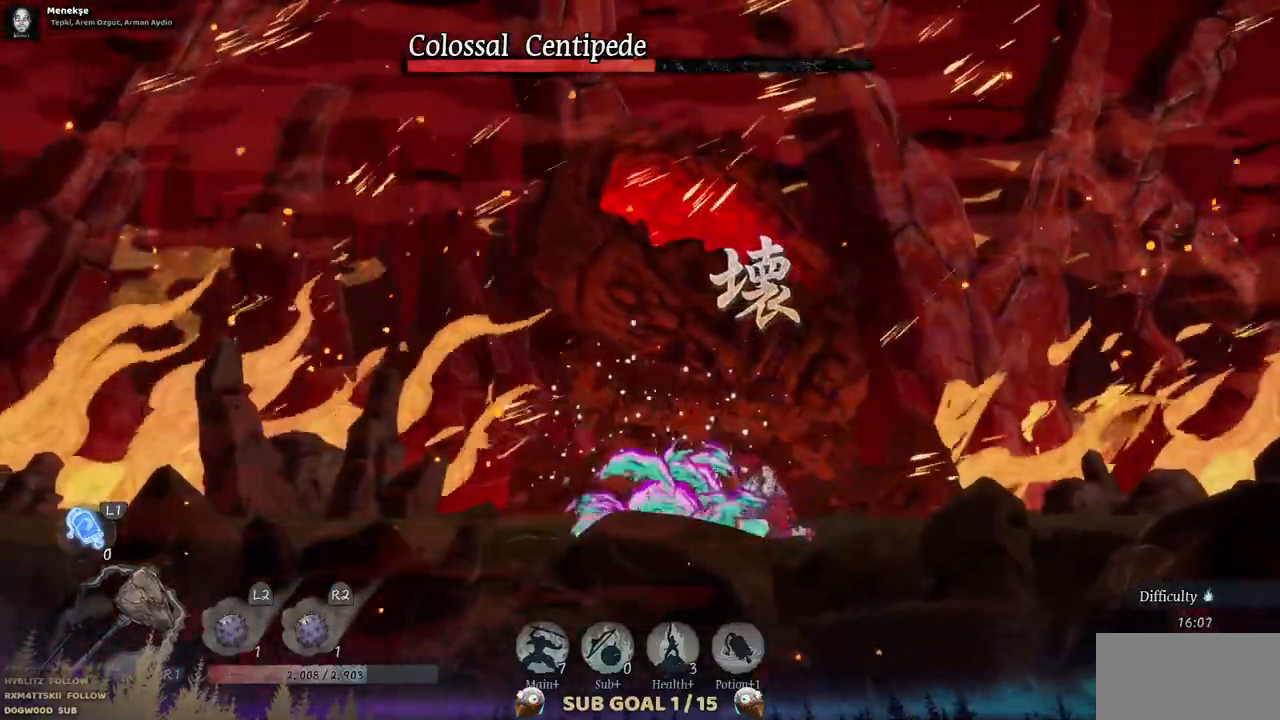
{"dt_ms": 500, "buttons": [], "left_stick": "center", "right_stick": "center", "events": []}
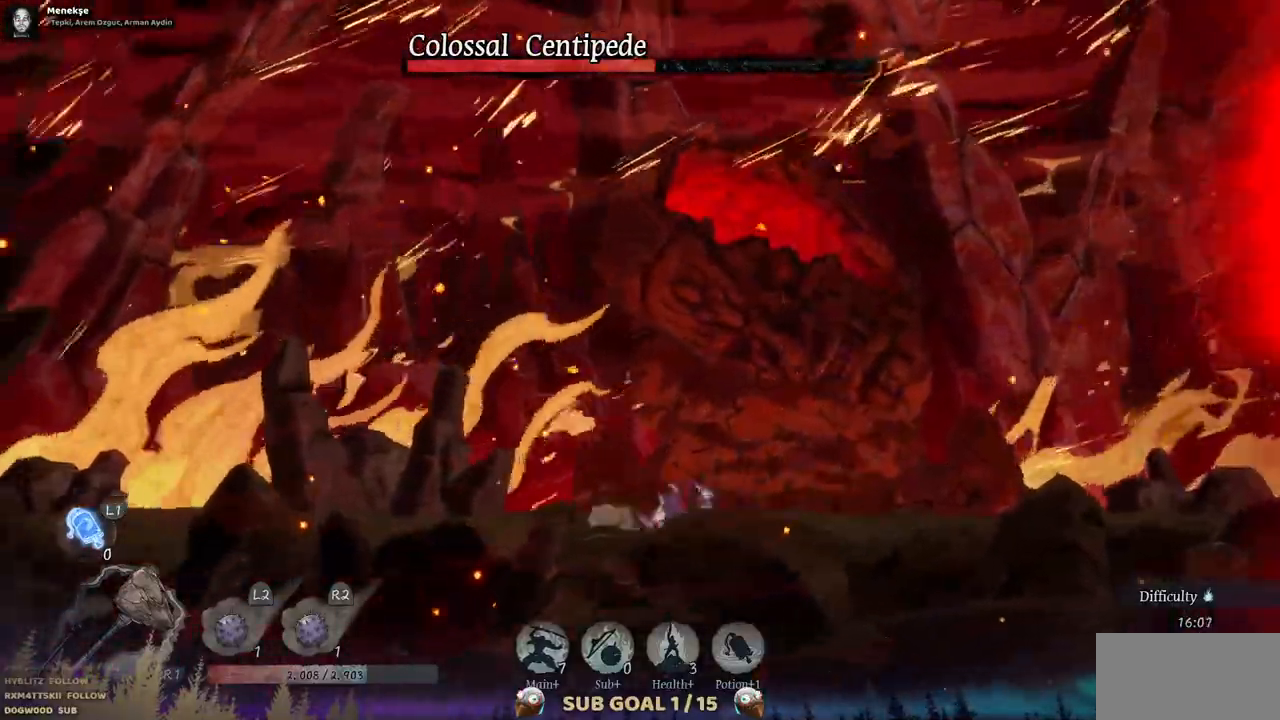
{"dt_ms": 500, "buttons": [], "left_stick": "center", "right_stick": "center", "events": []}
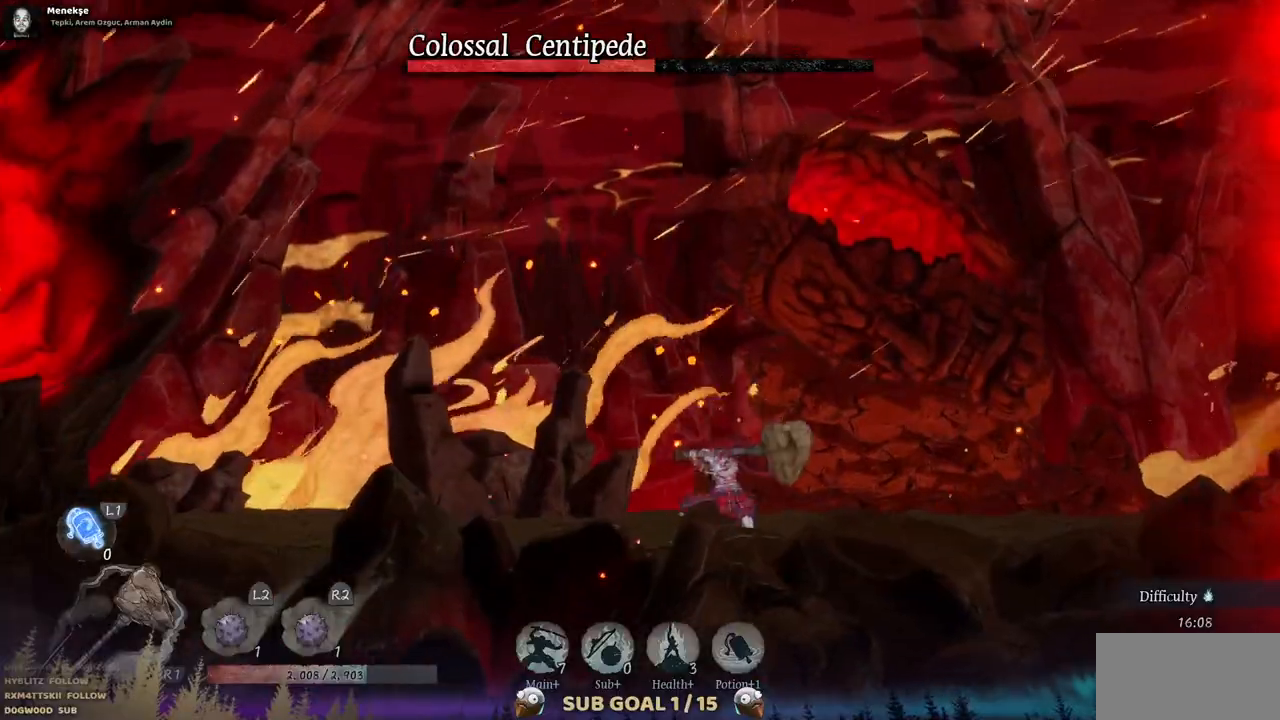
{"dt_ms": 500, "buttons": [], "left_stick": "center", "right_stick": "center", "events": []}
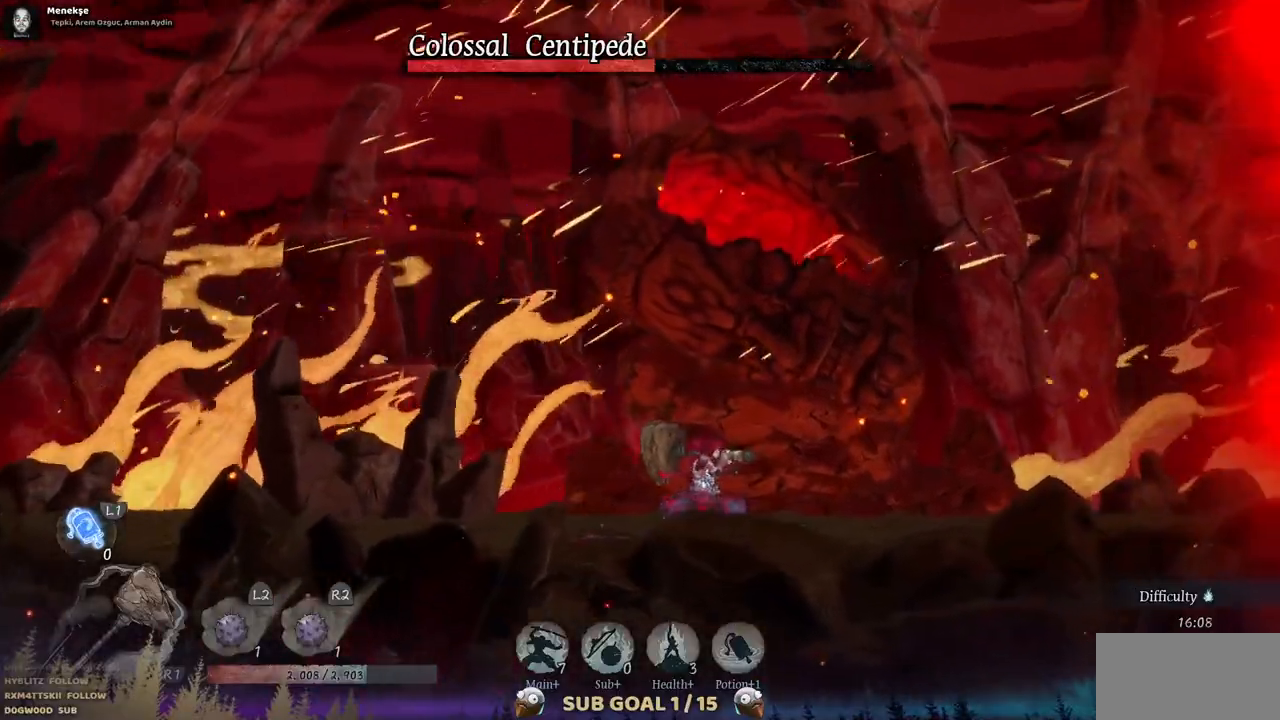
{"dt_ms": 500, "buttons": ["SQUARE"], "left_stick": "center", "right_stick": "center", "events": [[167, "CROSS", "down"], [417, "CROSS", "up"], [500, "SQUARE", "down"]]}
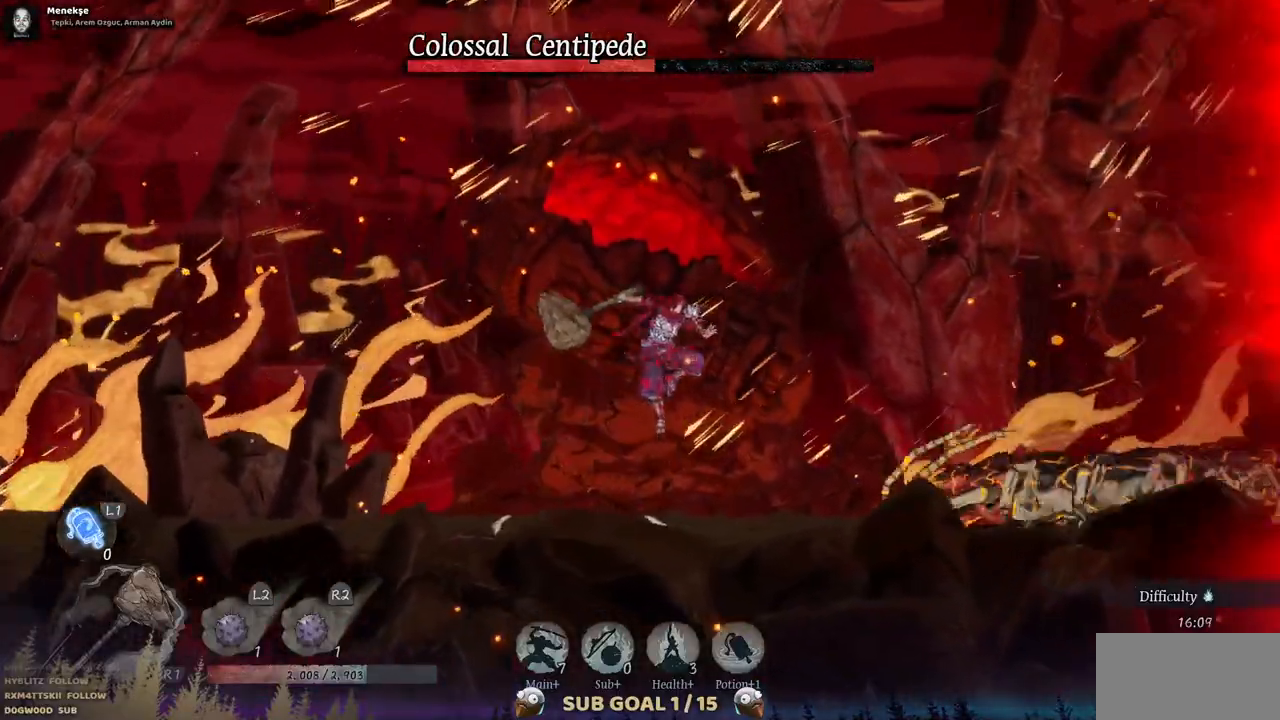
{"dt_ms": 1000, "buttons": [], "left_stick": "center", "right_stick": "center", "events": [[150, "SQUARE", "up"], [333, "TRIANGLE", "down"], [633, "TRIANGLE", "up"], [717, "TRIANGLE", "down"], [817, "TRIANGLE", "up"], [867, "TRIANGLE", "down"], [967, "TRIANGLE", "up"]]}
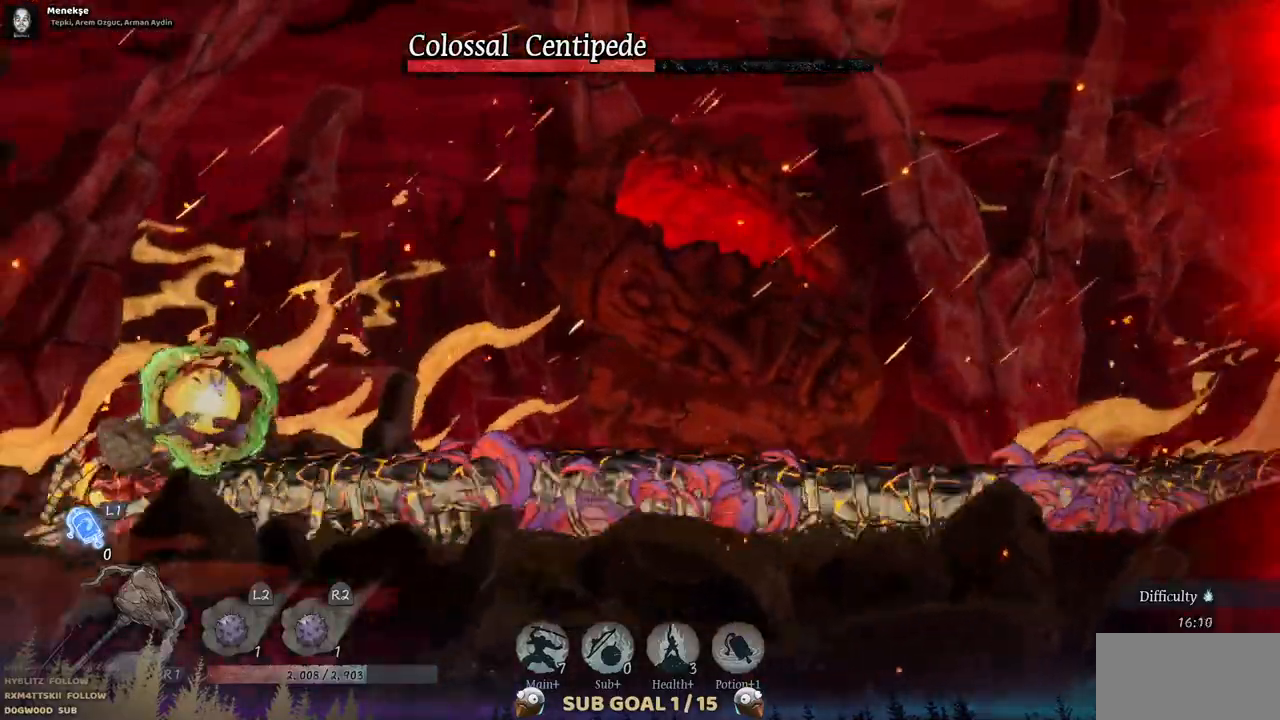
{"dt_ms": 500, "buttons": [], "left_stick": "center", "right_stick": "center", "events": [[17, "TRIANGLE", "down"], [150, "TRIANGLE", "up"], [267, "TRIANGLE", "down"], [317, "TRIANGLE", "up"]]}
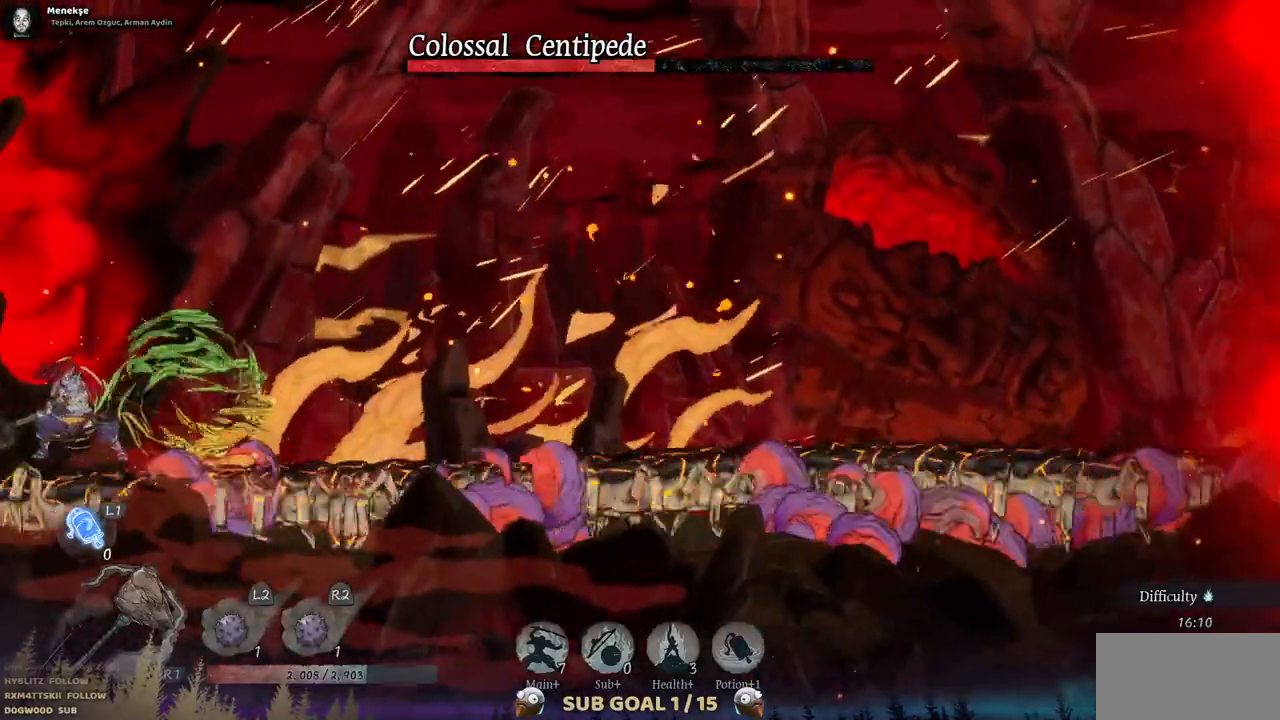
{"dt_ms": 500, "buttons": [], "left_stick": "center", "right_stick": "center", "events": []}
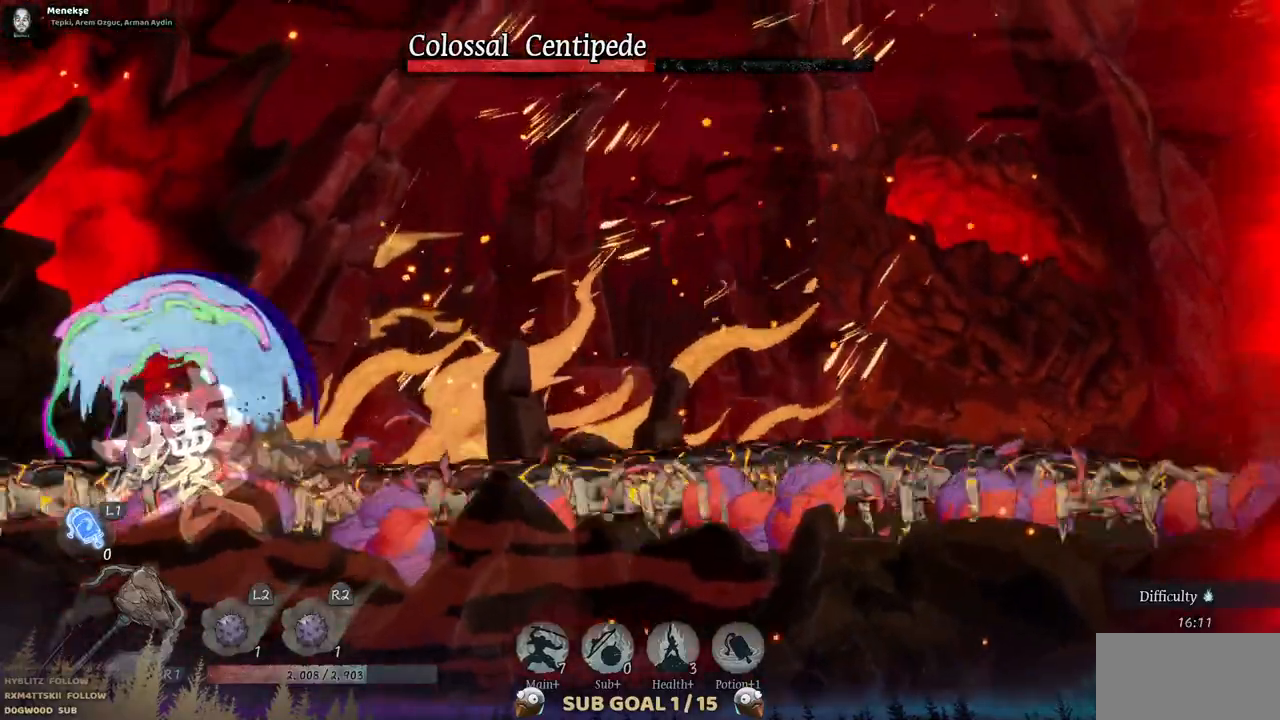
{"dt_ms": 500, "buttons": [], "left_stick": "center", "right_stick": "center", "events": []}
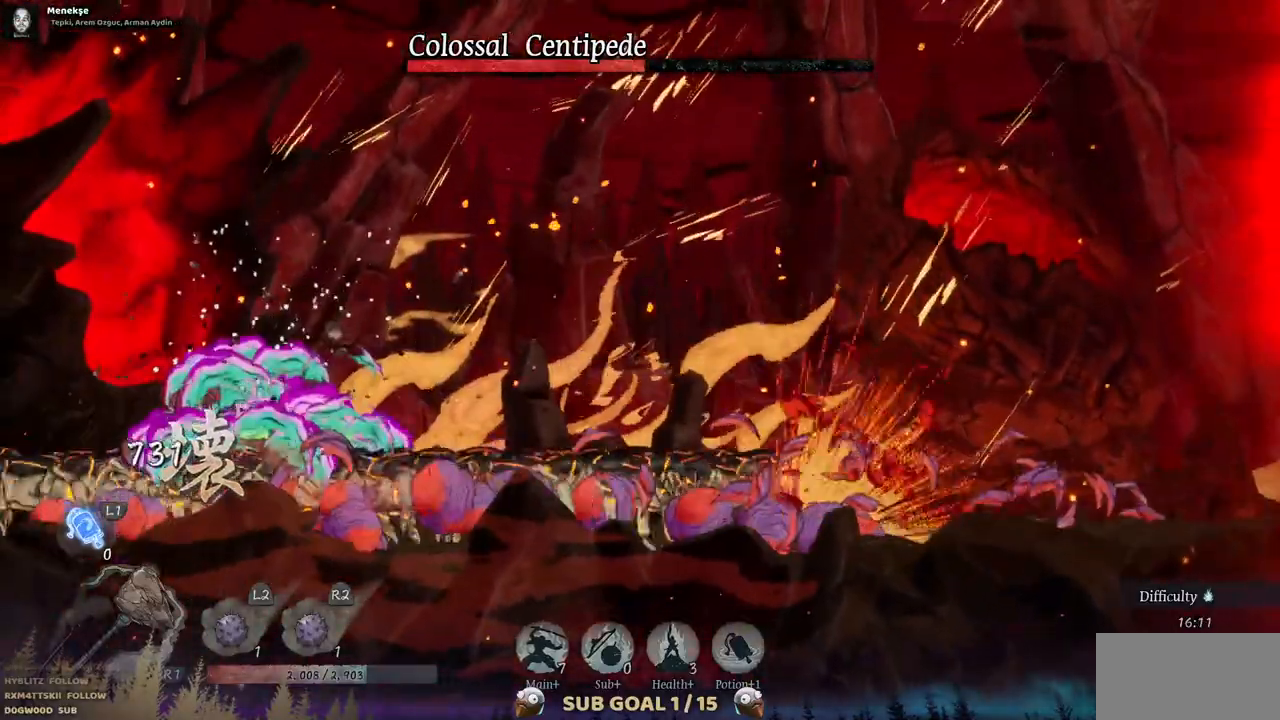
{"dt_ms": 500, "buttons": [], "left_stick": "center", "right_stick": "center", "events": []}
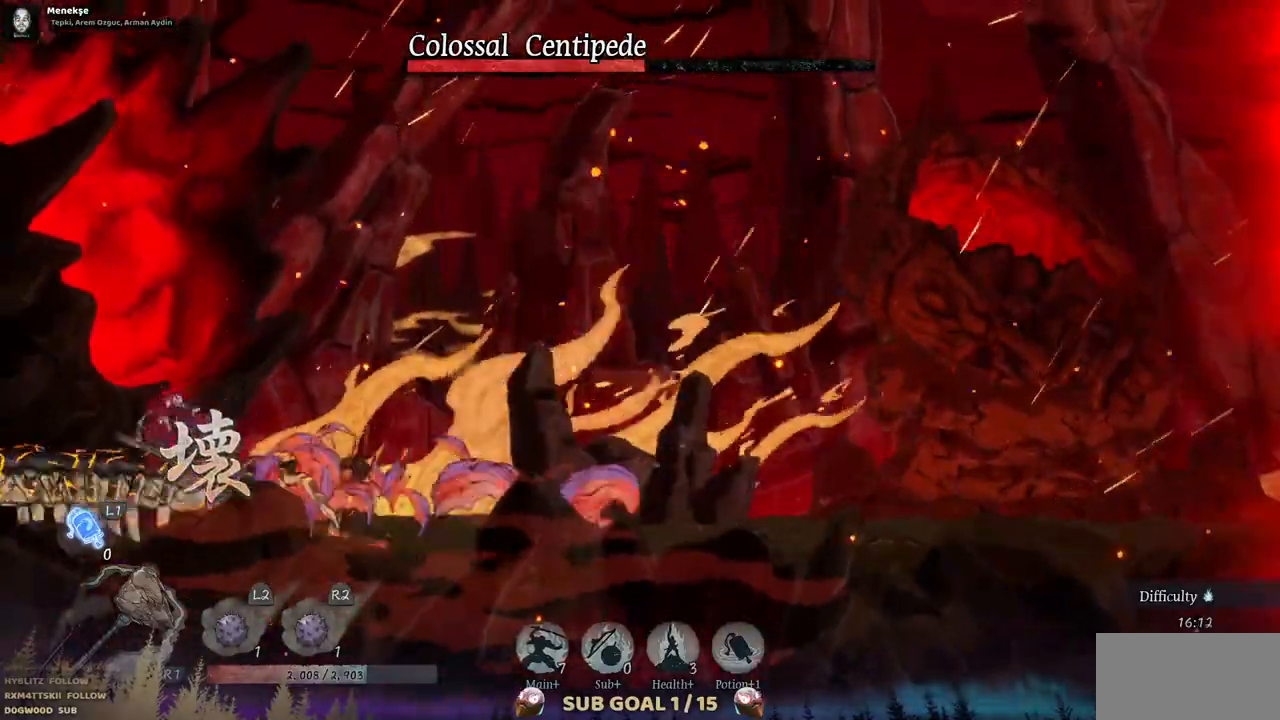
{"dt_ms": 1000, "buttons": [], "left_stick": "center", "right_stick": "center"}
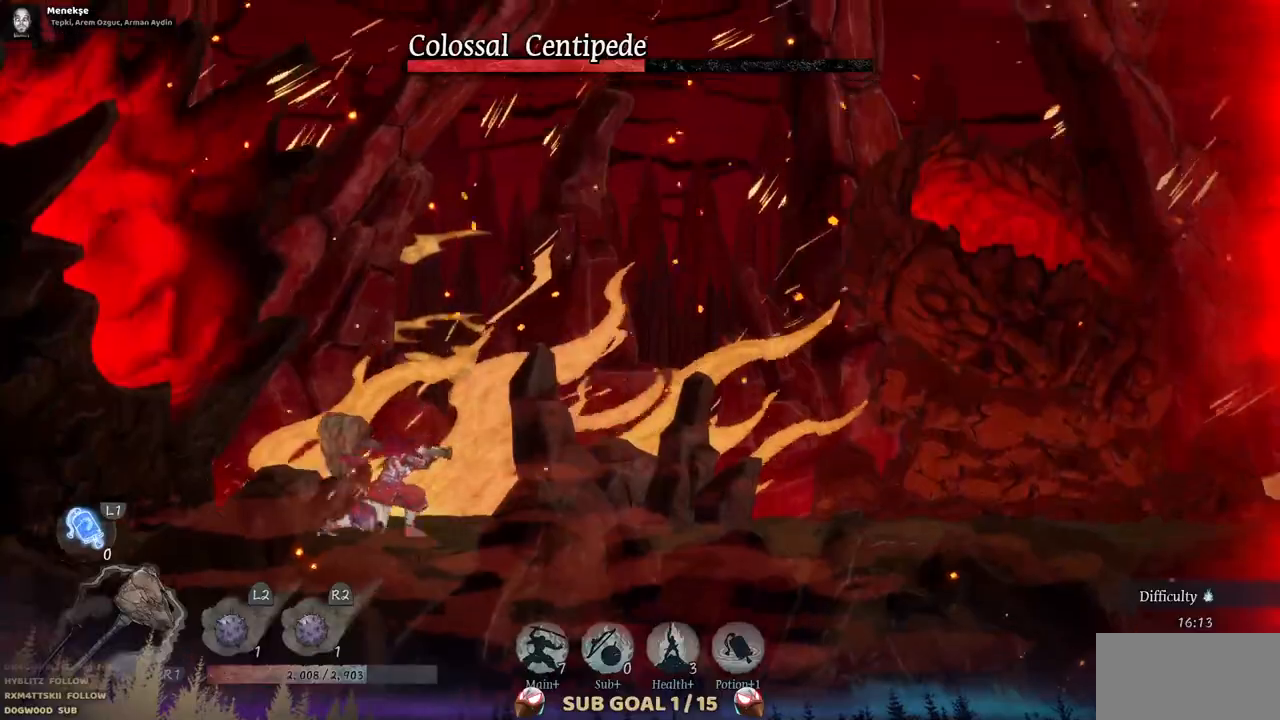
{"dt_ms": 500, "buttons": [], "left_stick": "center", "right_stick": "center", "events": []}